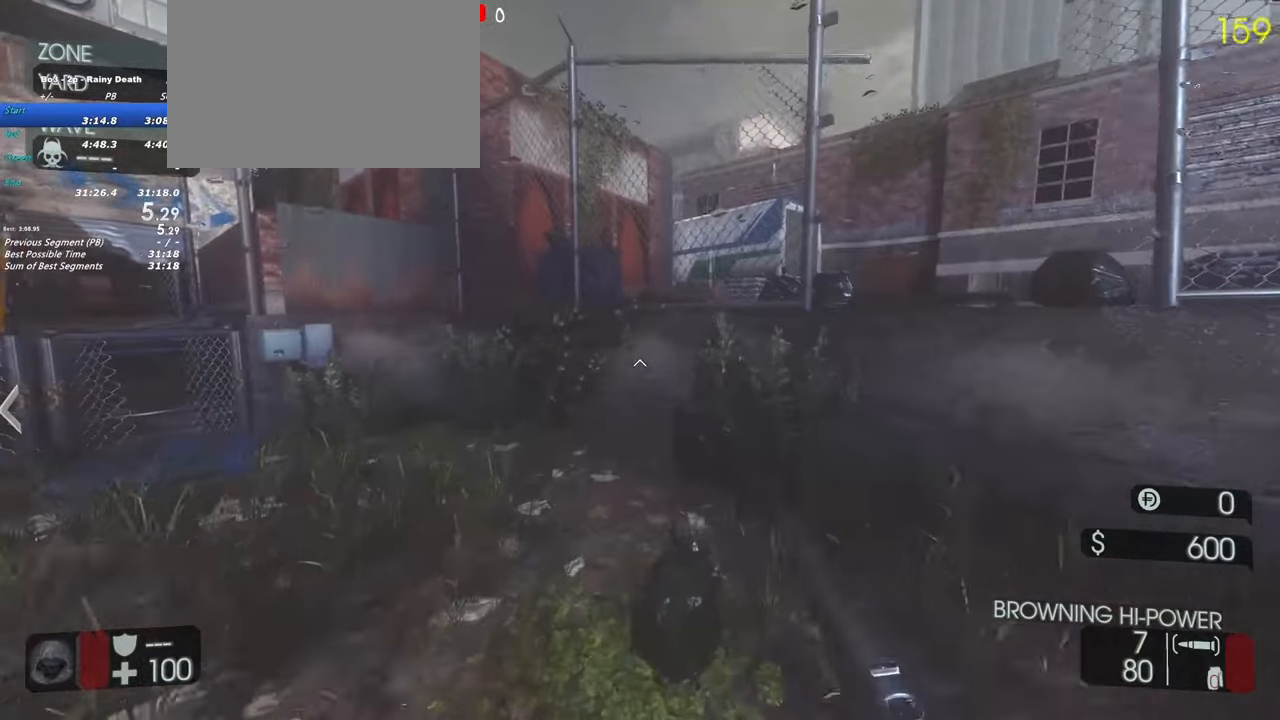
Gameplay with keyboard and mouse; each line is a JSON object with the keys held at the frame after it. "events" lists presses ("down") and releases ("up") of "1", "2", "3", "4", "5", "a", "alt", "c", "caps_lock", "ctrl", "d", "e", "f", "g", "q", "r", "s", "shift", "space", "t", "tab", "v", "w", "x" and "z" between this image and that frame as [ms after this image, input, new state], when the widget could be followed in between. No other keys are recorded. Mouse buttons are not recorded. Not read: mouse_move.
{"keys": ["w"], "events": [[133, "shift", "up"], [183, "space", "up"]]}
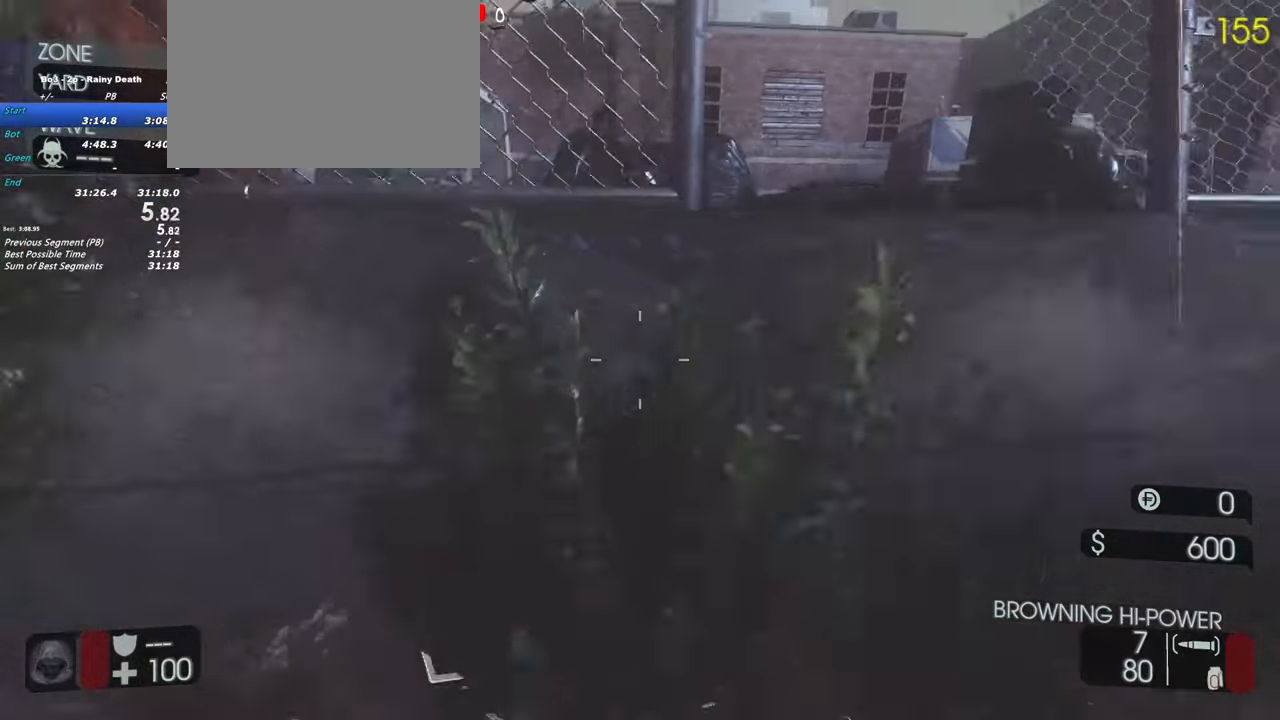
{"keys": ["a"], "events": [[150, "a", "down"], [300, "w", "up"]]}
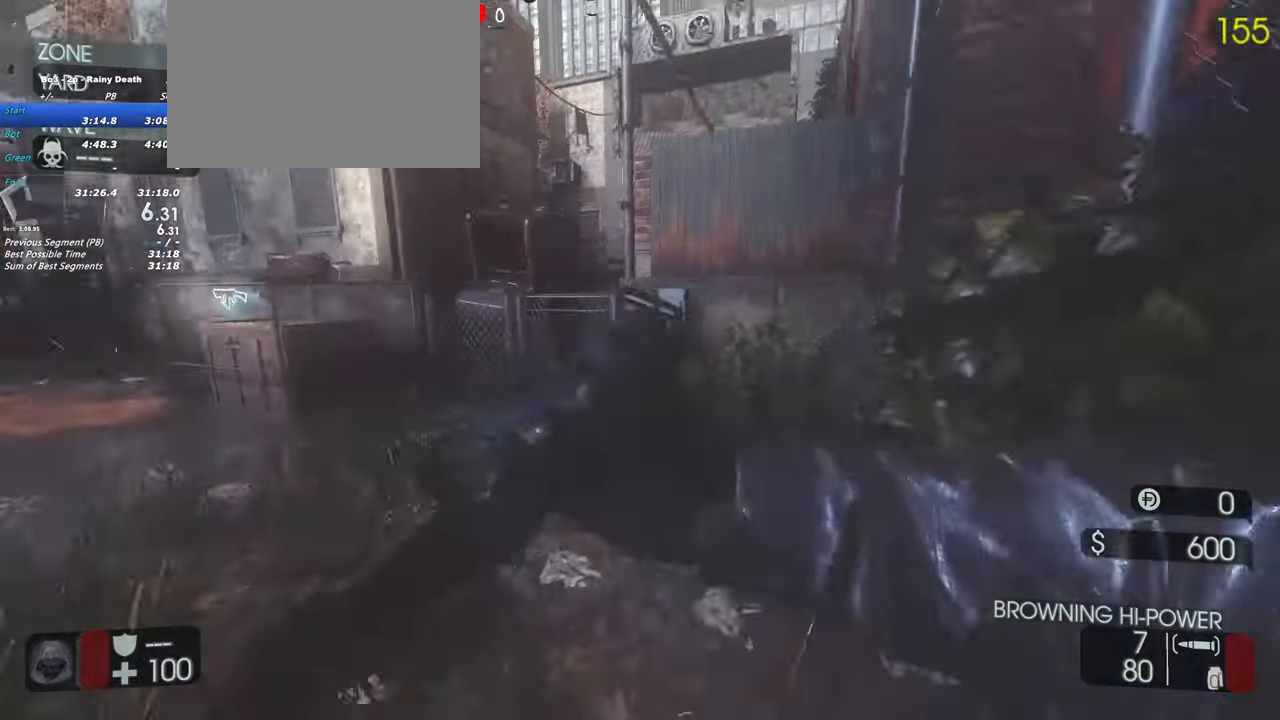
{"keys": ["shift", "w"], "events": [[33, "w", "down"], [167, "shift", "down"], [400, "a", "up"]]}
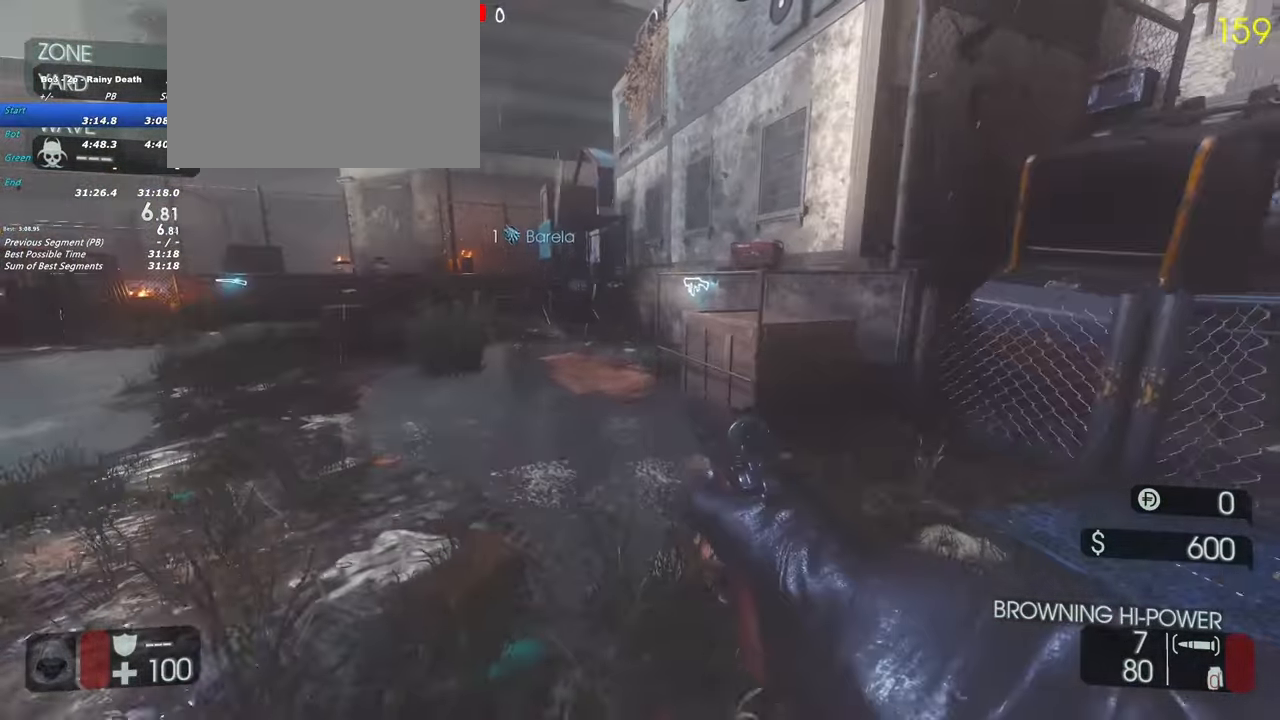
{"keys": ["shift", "space", "w"], "events": [[467, "space", "down"]]}
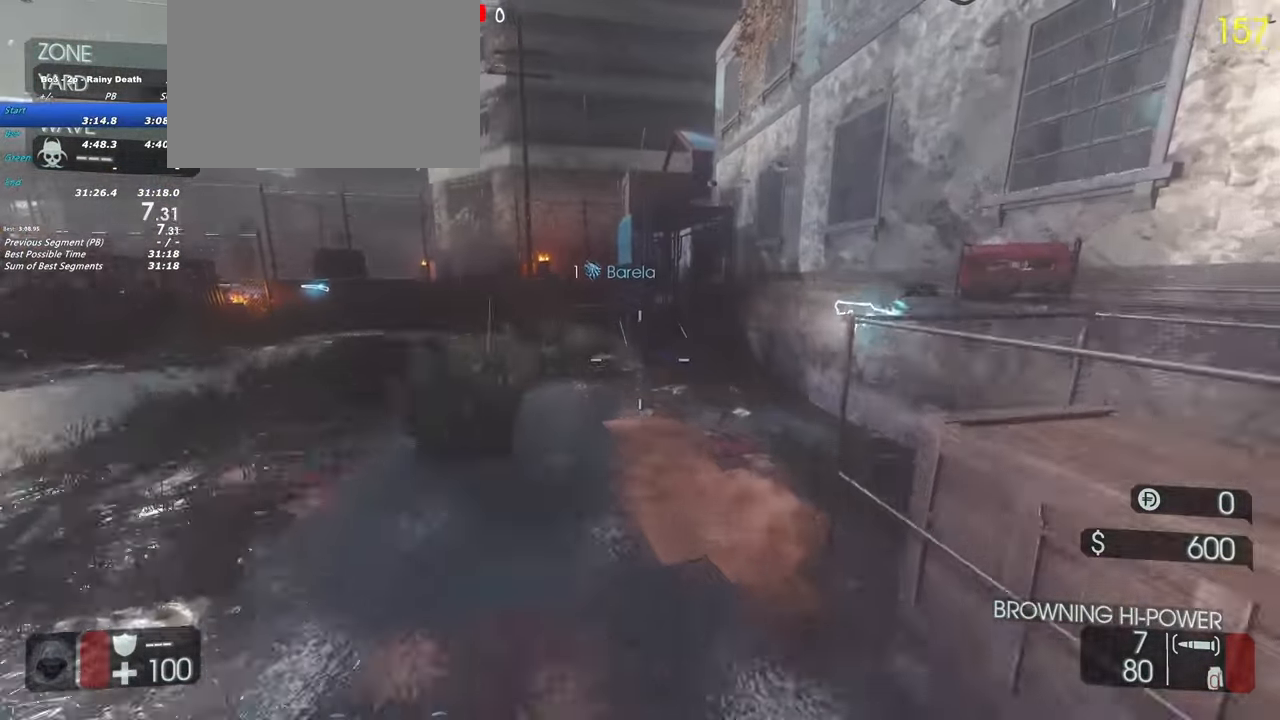
{"keys": ["w"], "events": [[67, "space", "up"], [150, "shift", "up"]]}
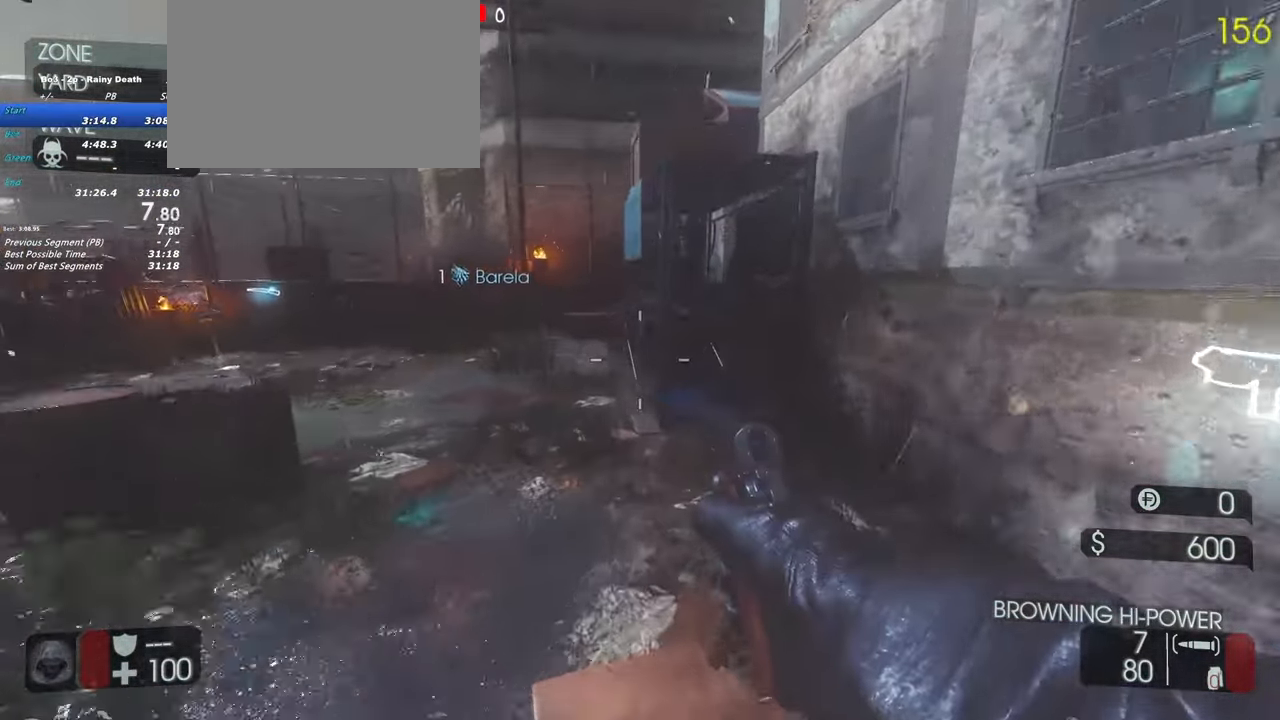
{"keys": ["w"], "events": [[83, "shift", "down"], [400, "shift", "up"]]}
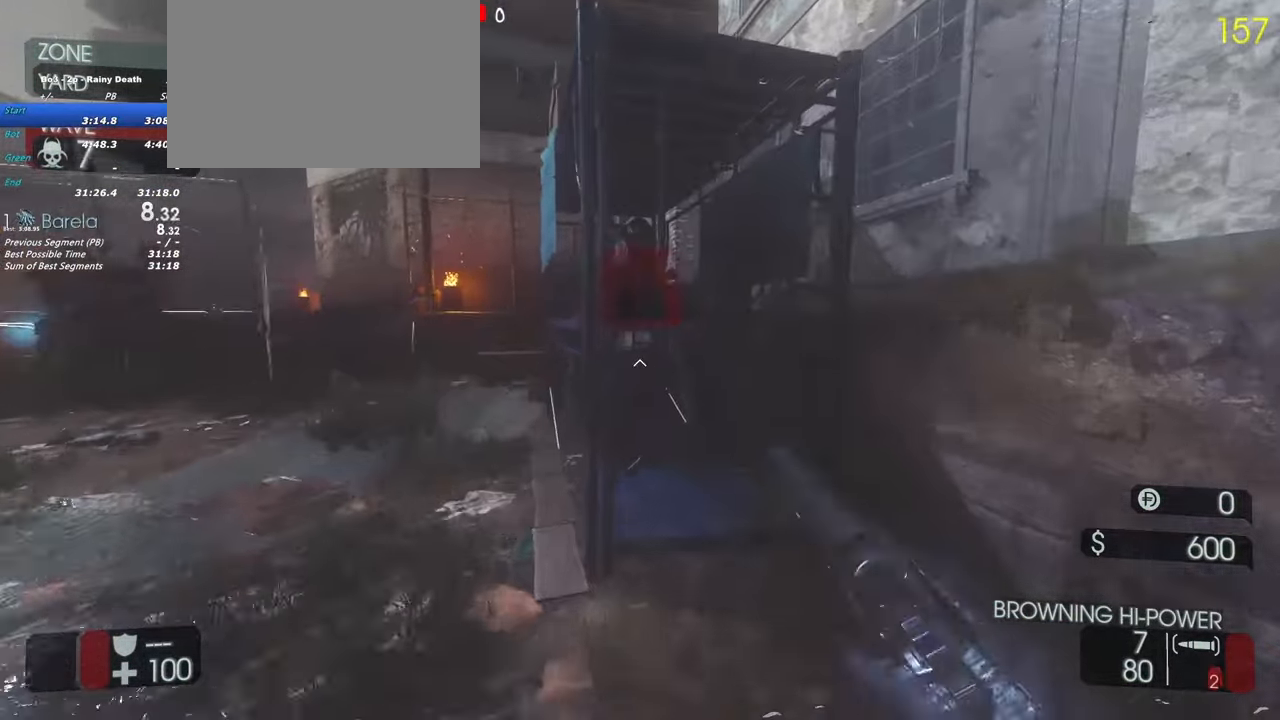
{"keys": ["a"]}
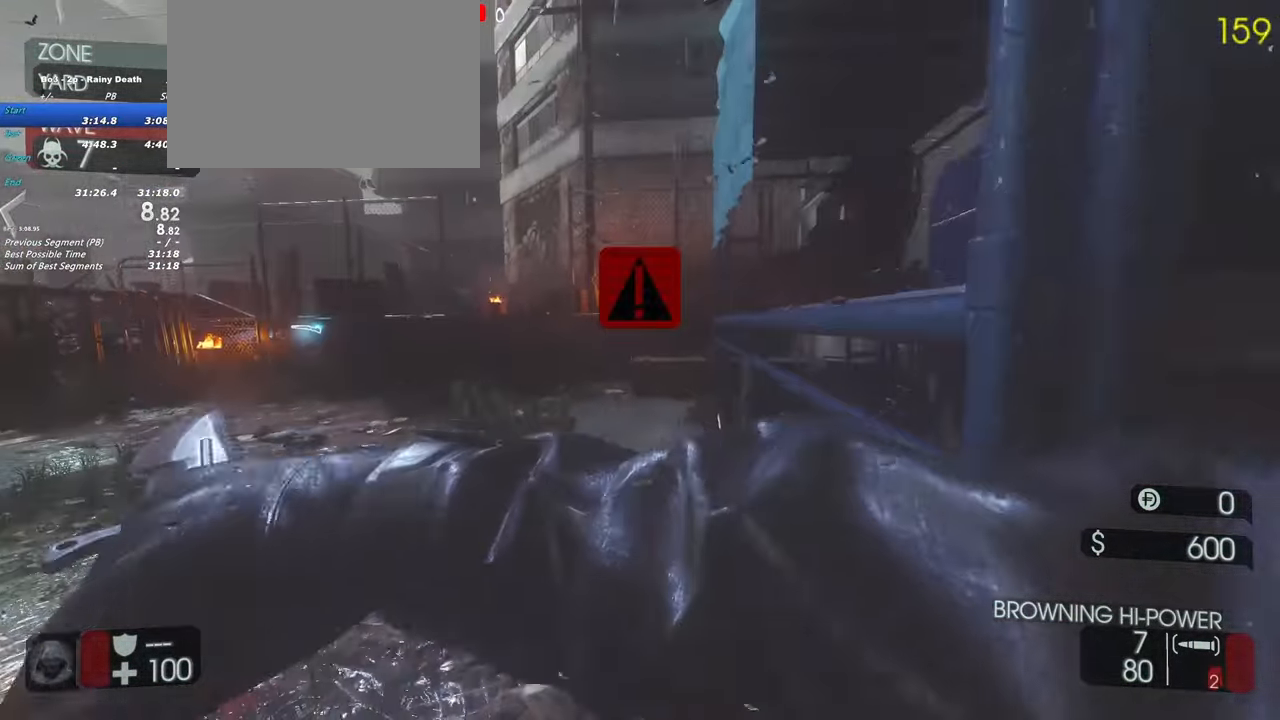
{"keys": ["shift", "w"]}
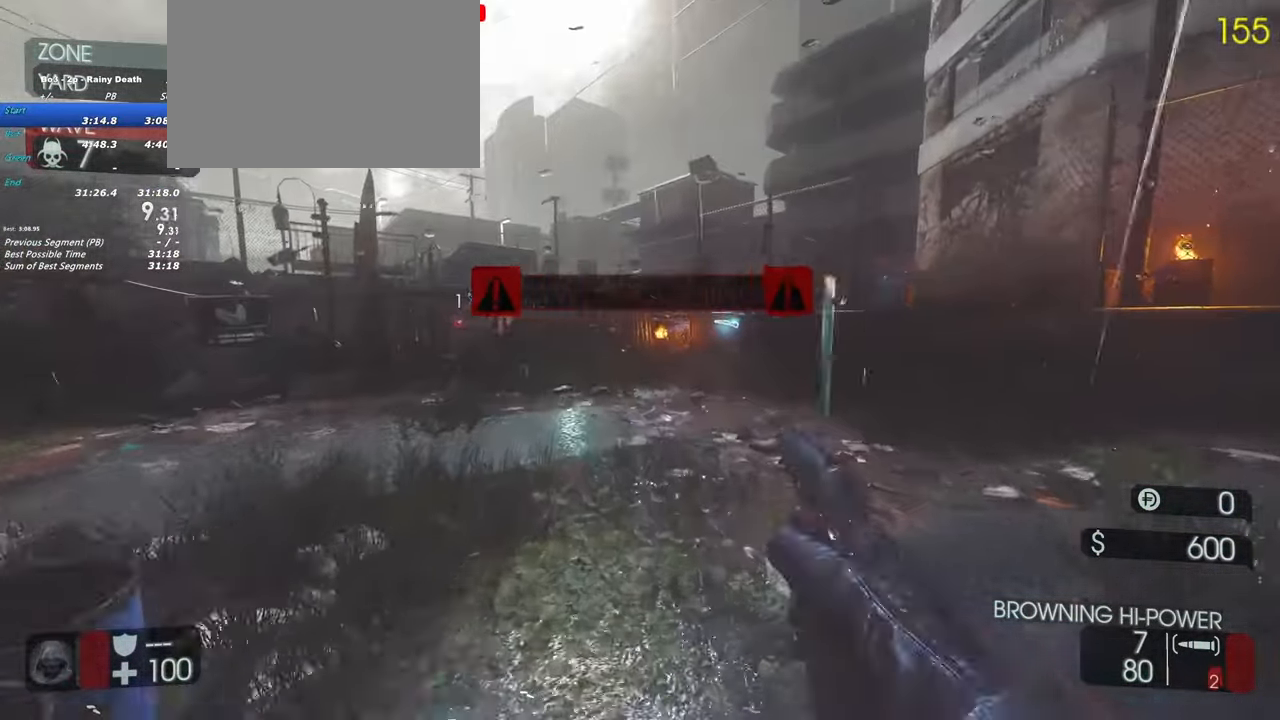
{"keys": ["w"]}
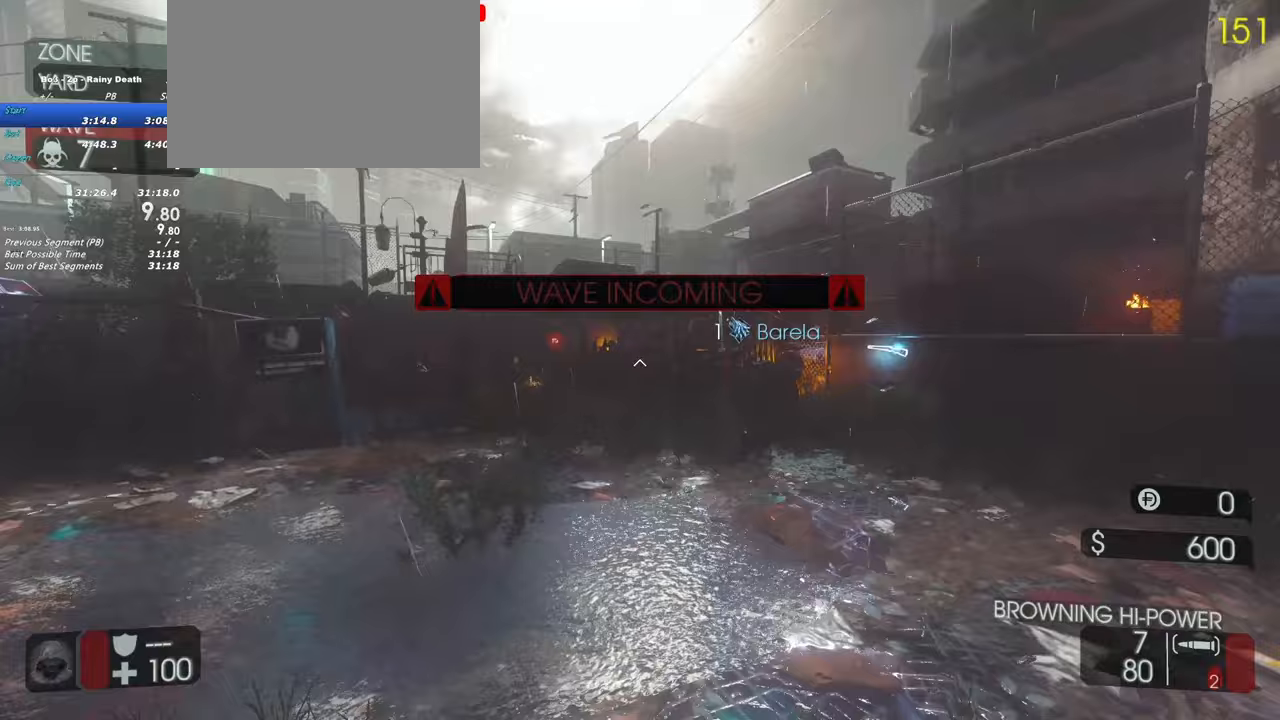
{"keys": ["shift", "w"], "events": [[467, "shift", "down"]]}
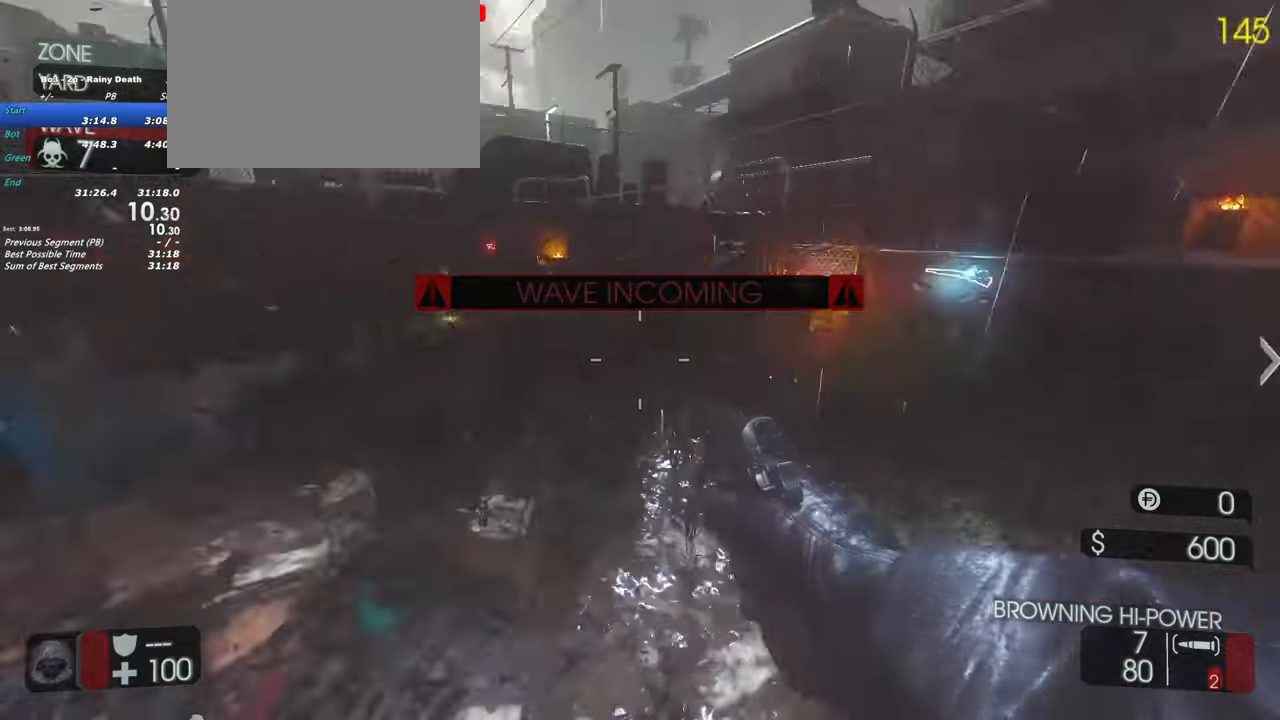
{"keys": ["shift", "w"], "events": []}
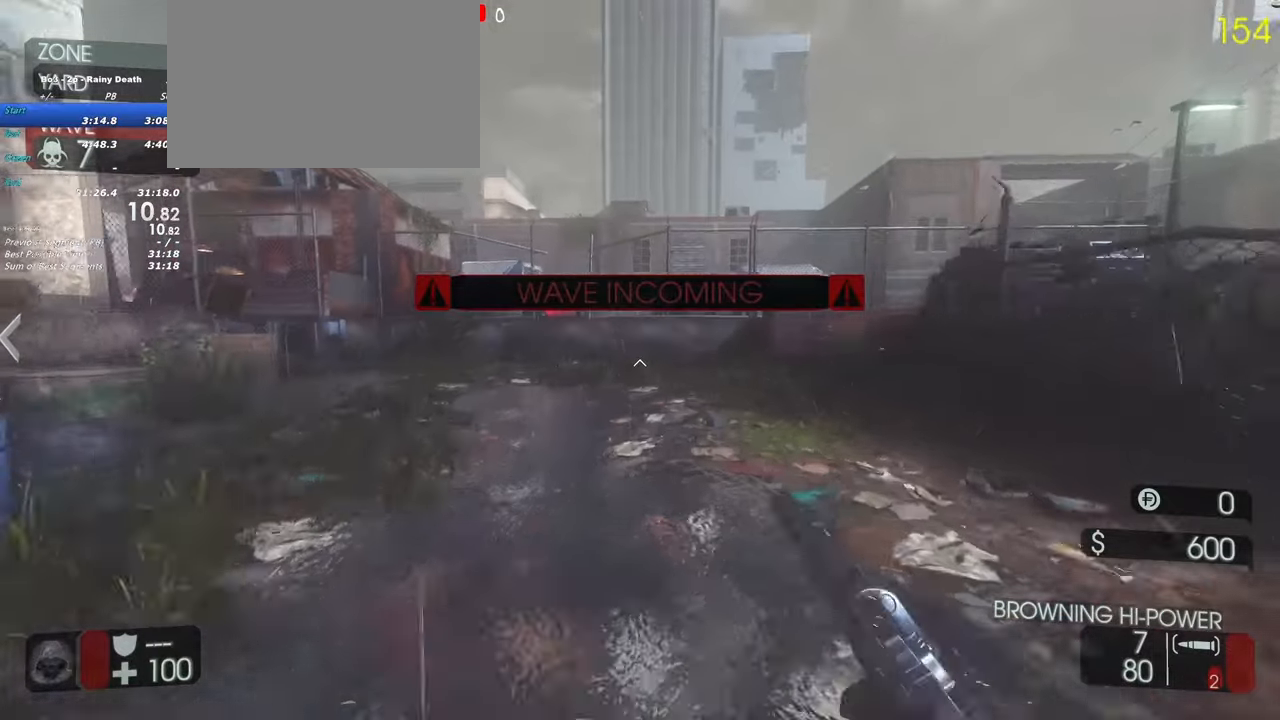
{"keys": ["shift", "w"], "events": [[317, "space", "down"], [450, "space", "up"]]}
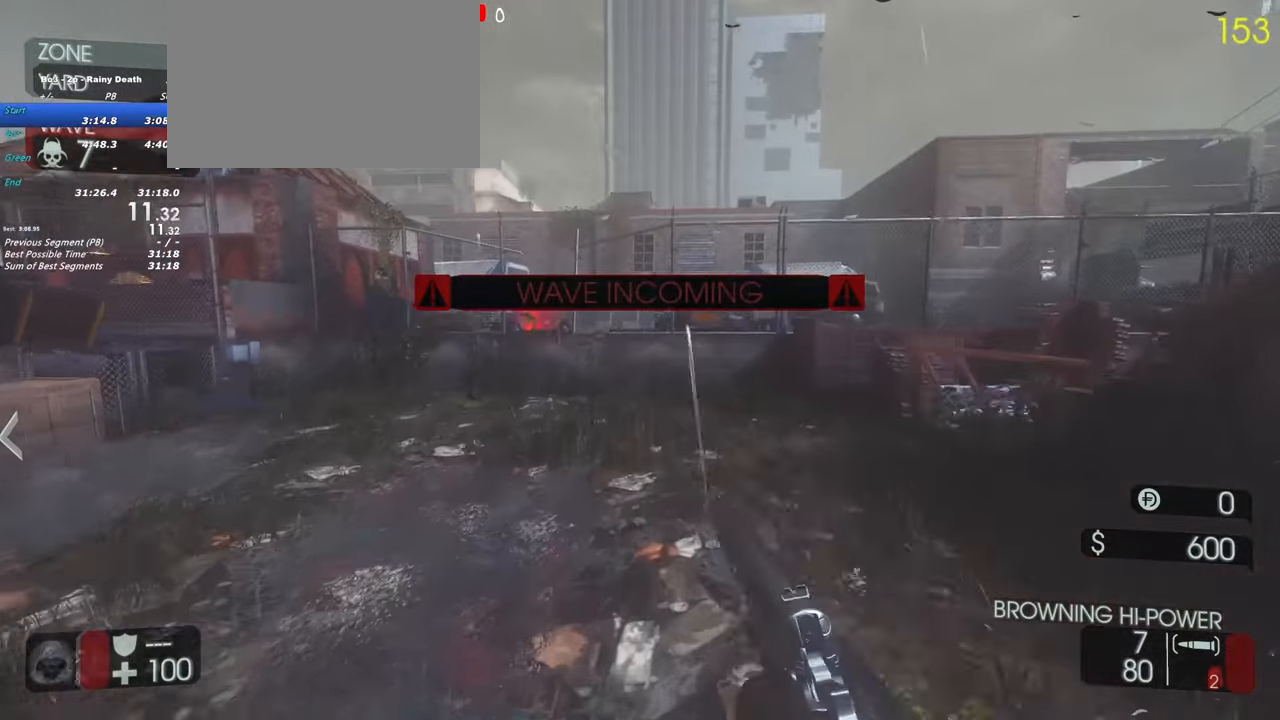
{"keys": ["shift", "w"], "events": []}
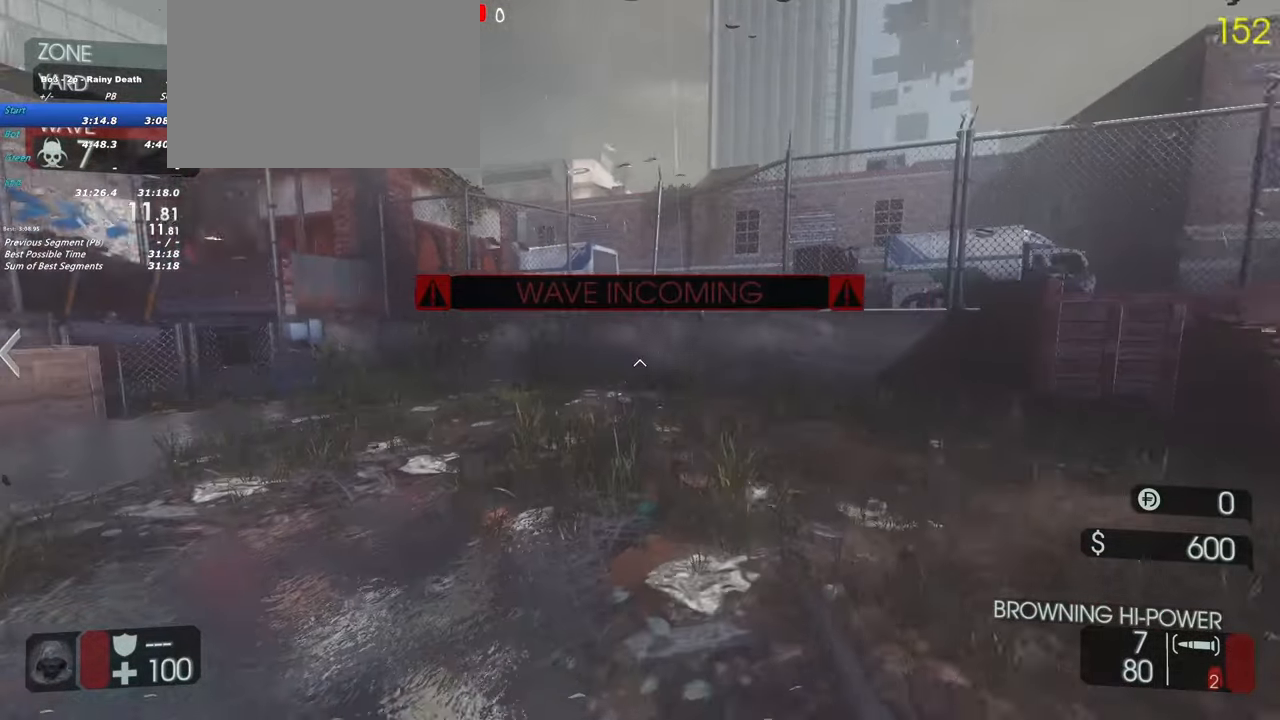
{"keys": [], "events": [[300, "a", "down"], [433, "a", "up"], [433, "shift", "up"], [483, "w", "up"]]}
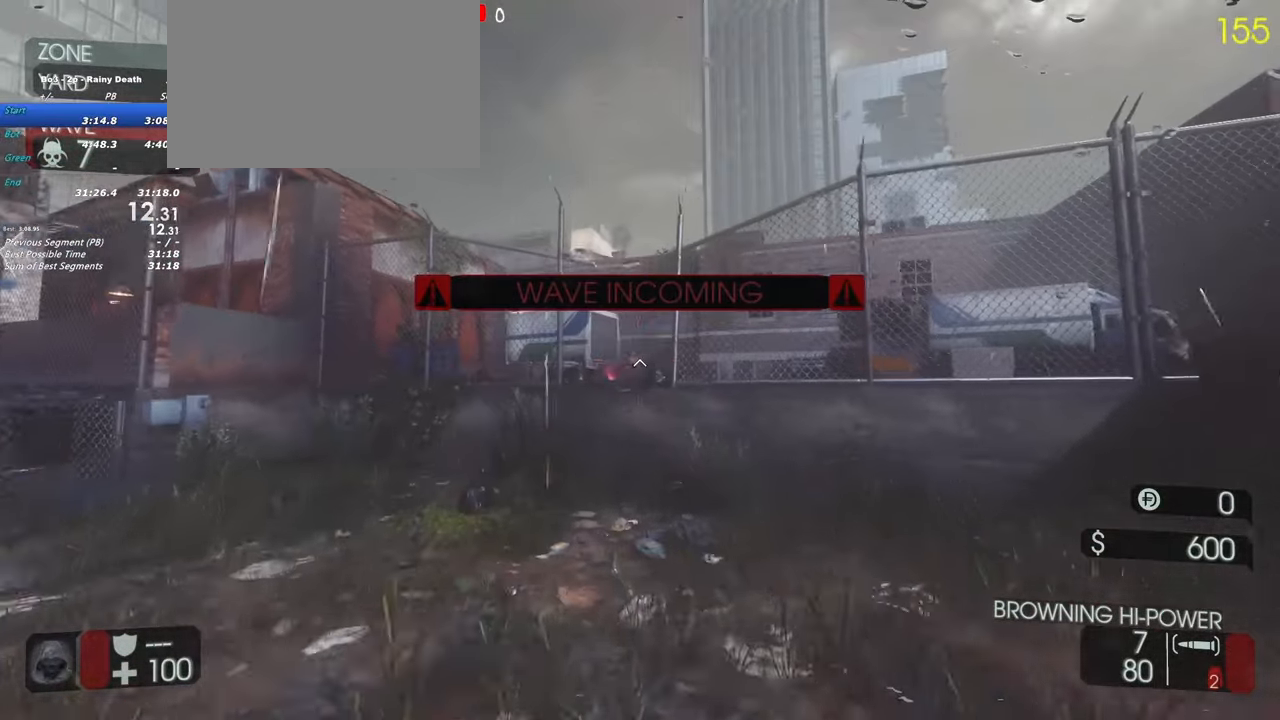
{"keys": [], "events": []}
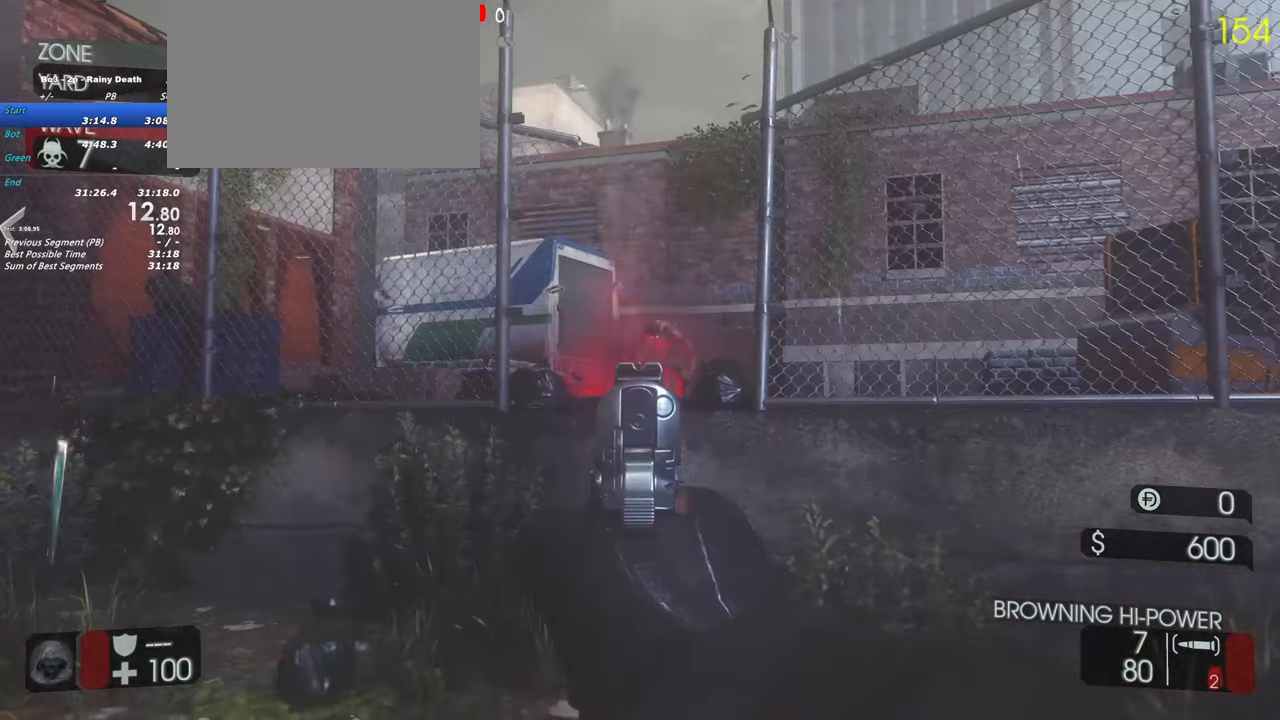
{"keys": ["shift", "w"], "events": [[283, "shift", "down"], [283, "w", "down"]]}
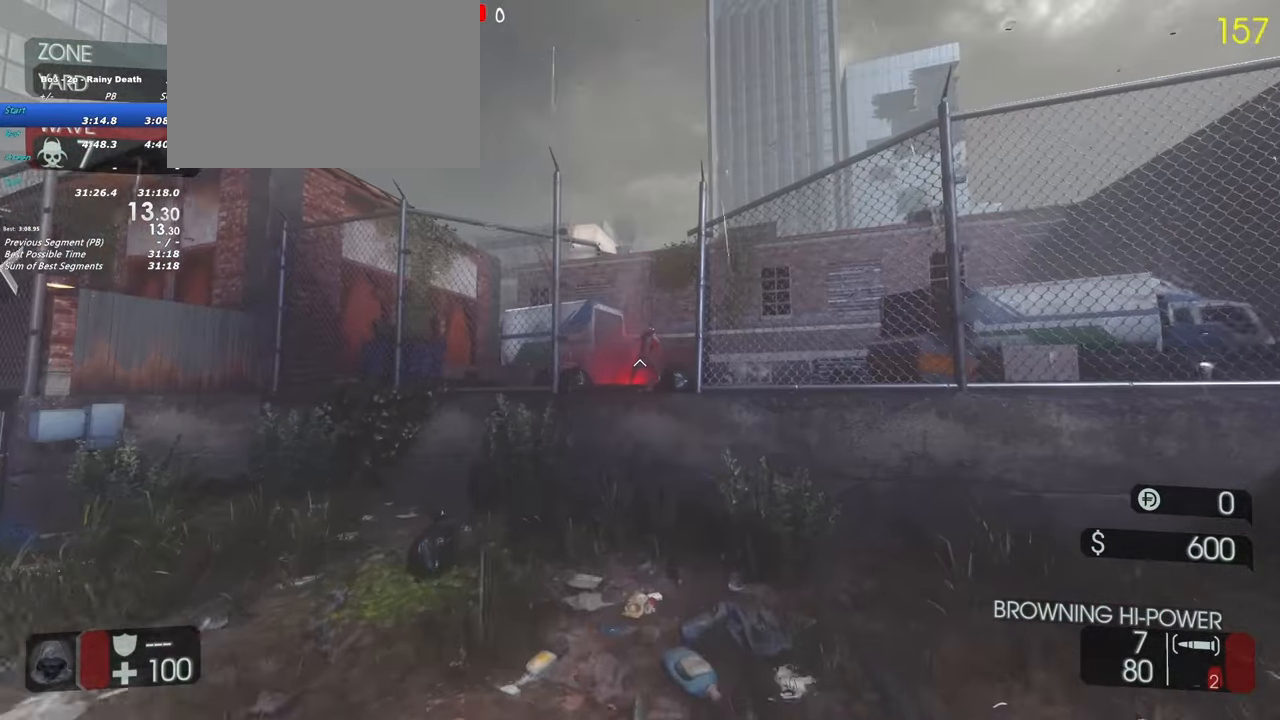
{"keys": ["w"], "events": [[483, "shift", "up"]]}
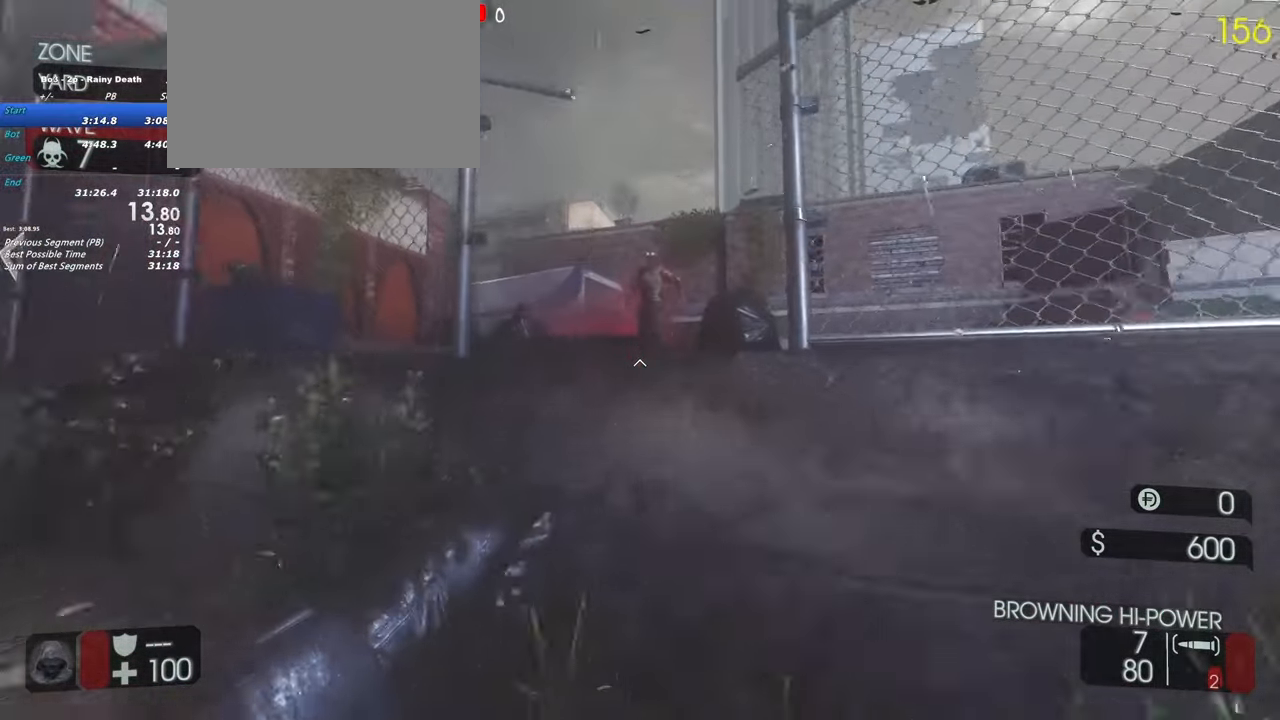
{"keys": [], "events": [[117, "a", "down"], [267, "a", "up"], [267, "w", "up"]]}
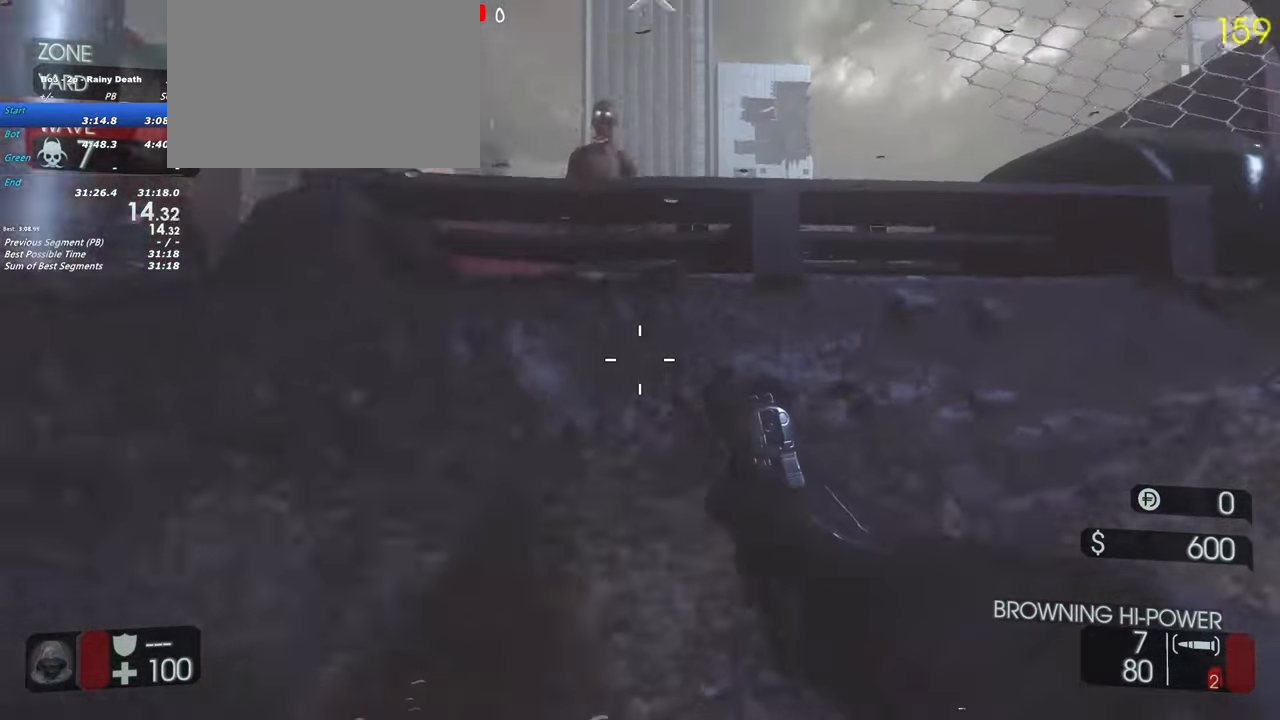
{"keys": [], "events": [[183, "space", "down"], [367, "space", "up"]]}
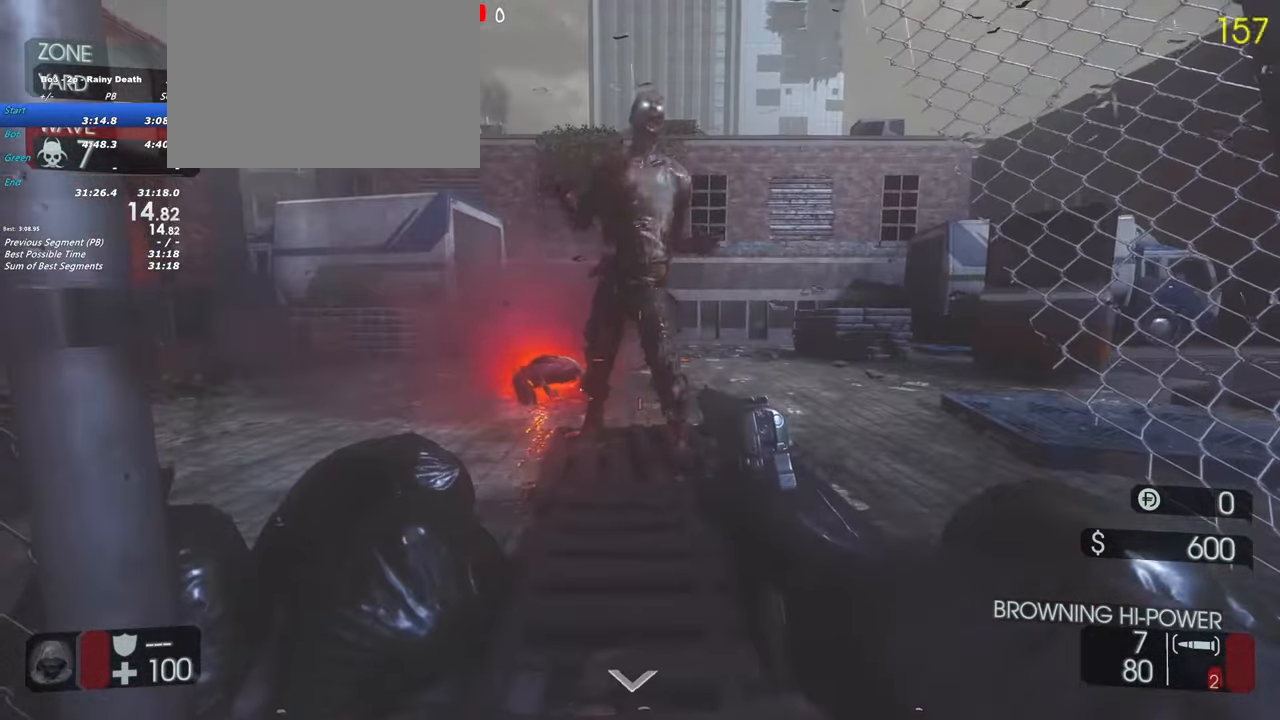
{"keys": [], "events": []}
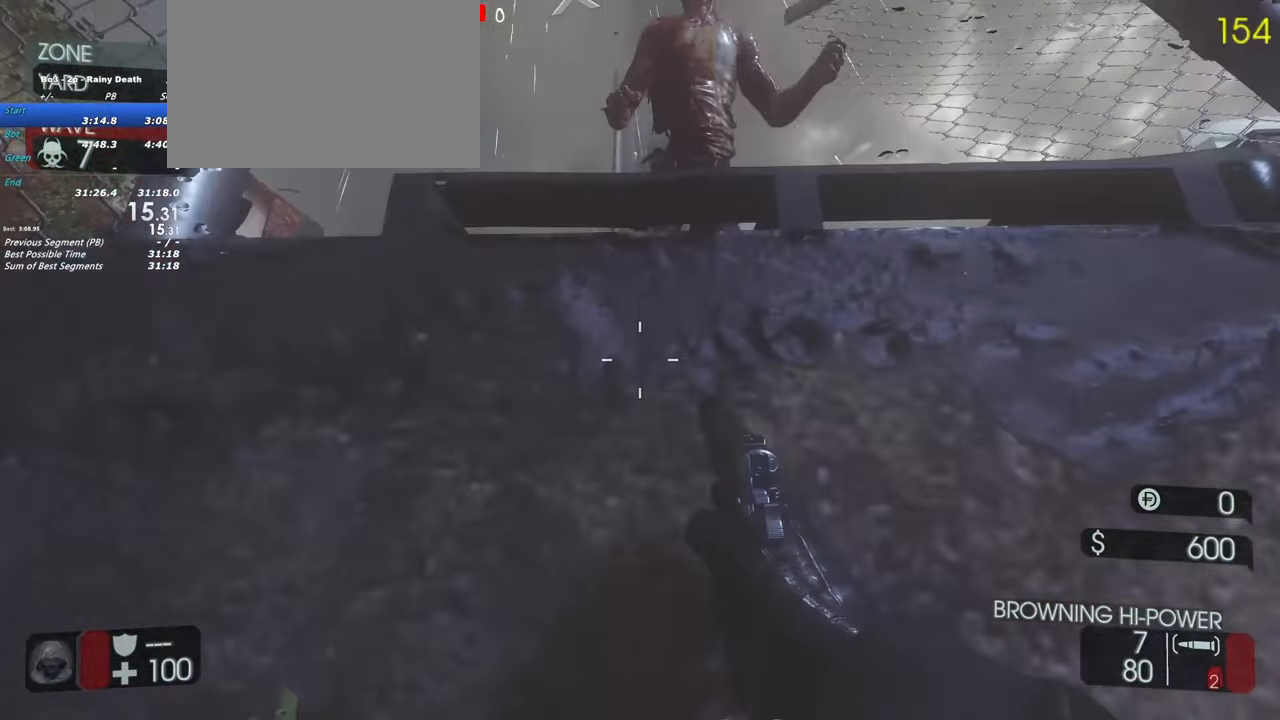
{"keys": []}
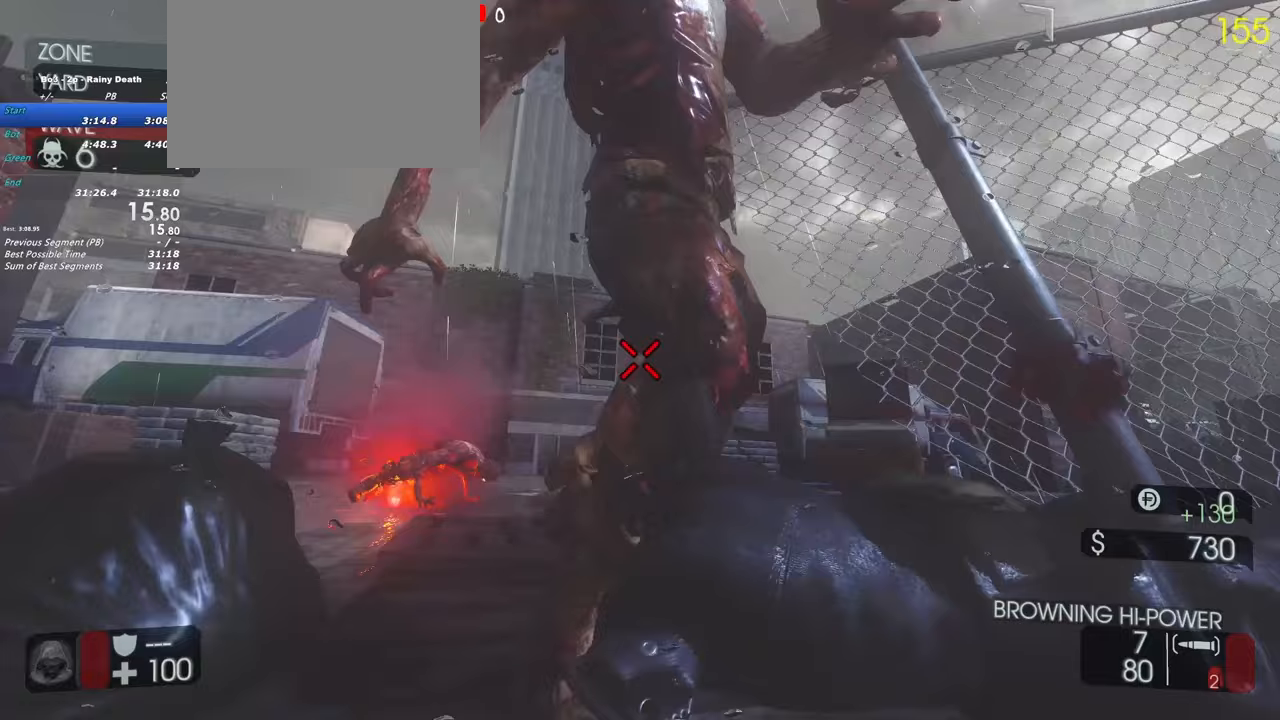
{"keys": [], "events": []}
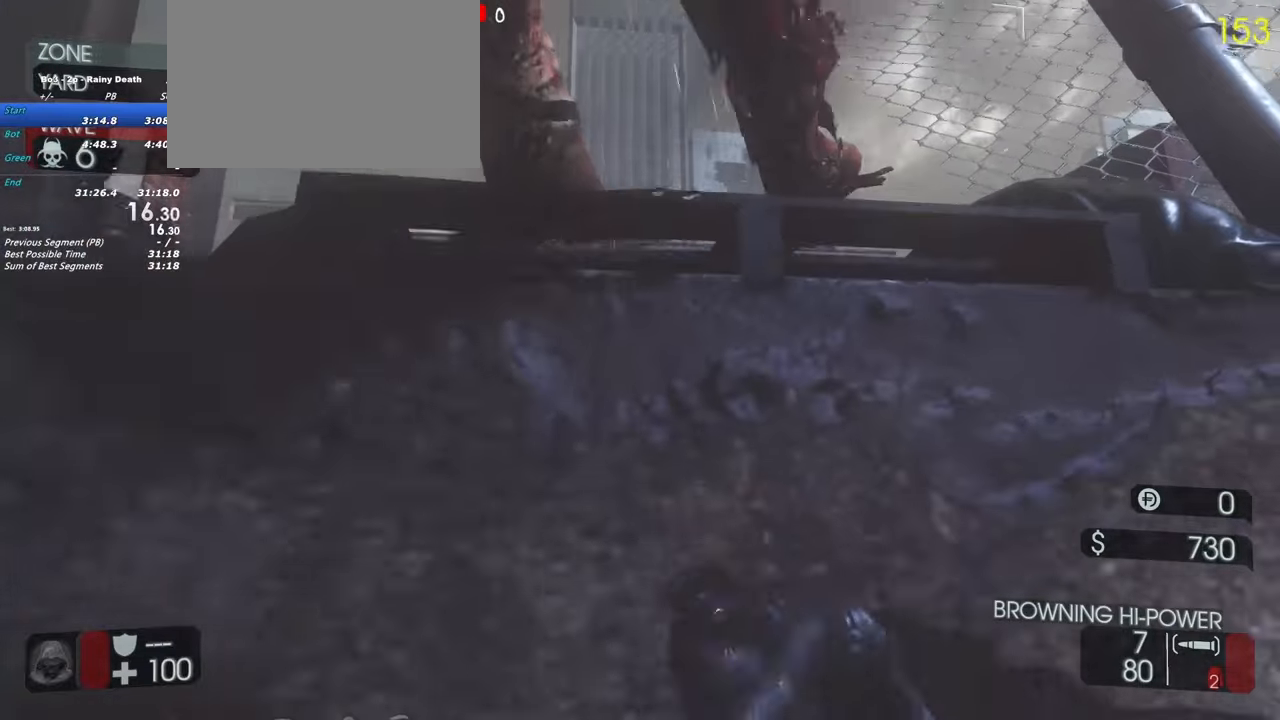
{"keys": ["a", "shift", "w"], "events": [[300, "d", "down"], [433, "a", "down"], [433, "shift", "down"], [433, "w", "down"], [483, "d", "up"]]}
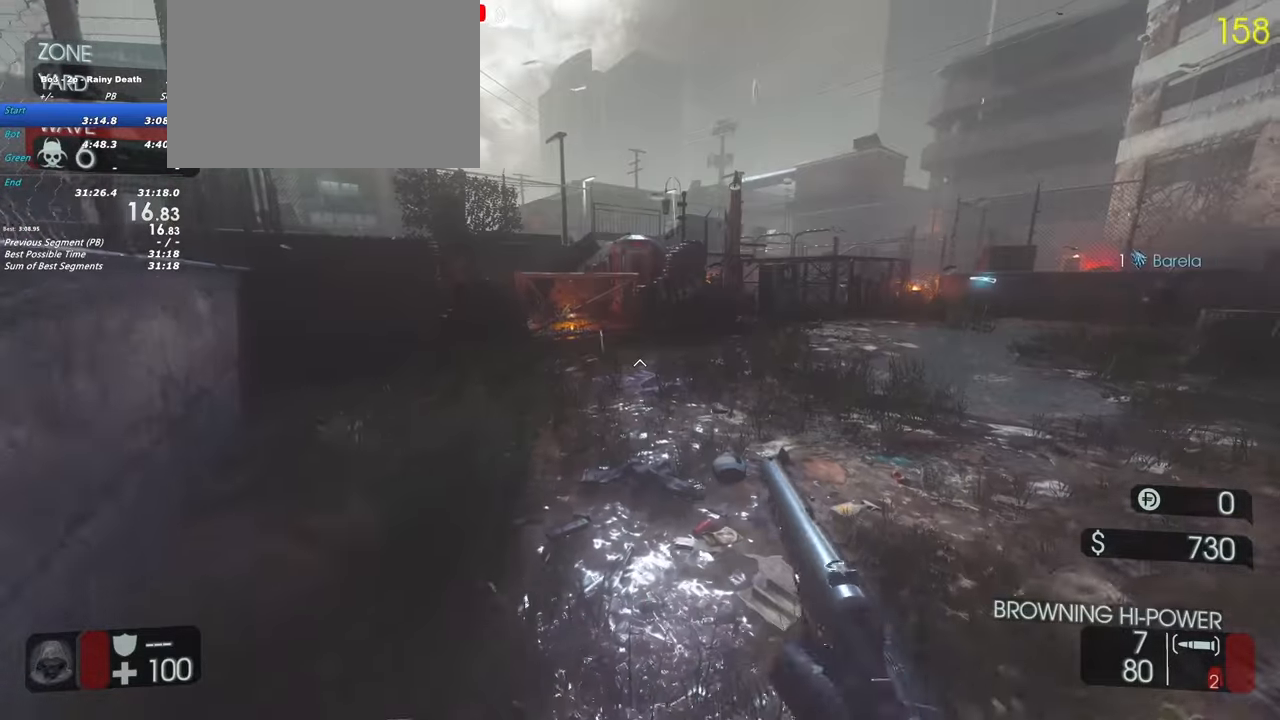
{"keys": [], "events": [[83, "a", "up"], [267, "shift", "up"], [267, "w", "up"]]}
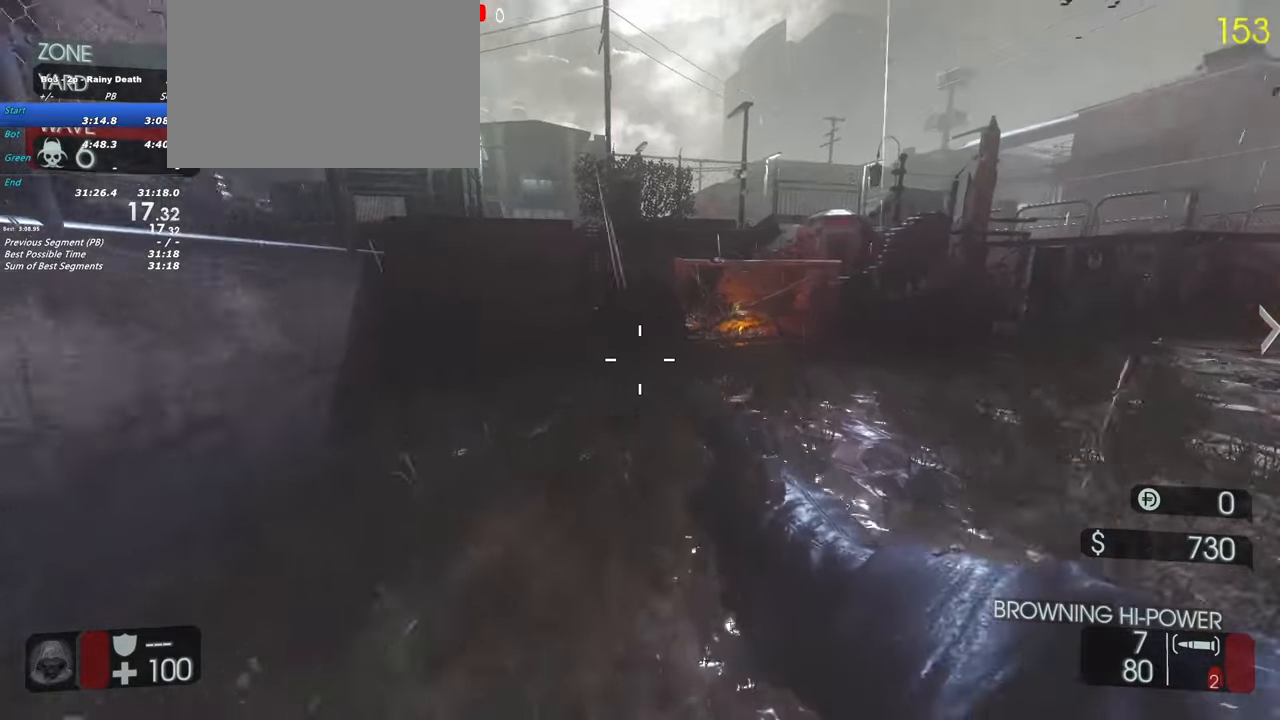
{"keys": ["w"], "events": [[117, "a", "down"], [133, "w", "down"], [183, "shift", "down"], [383, "a", "up"], [383, "shift", "up"]]}
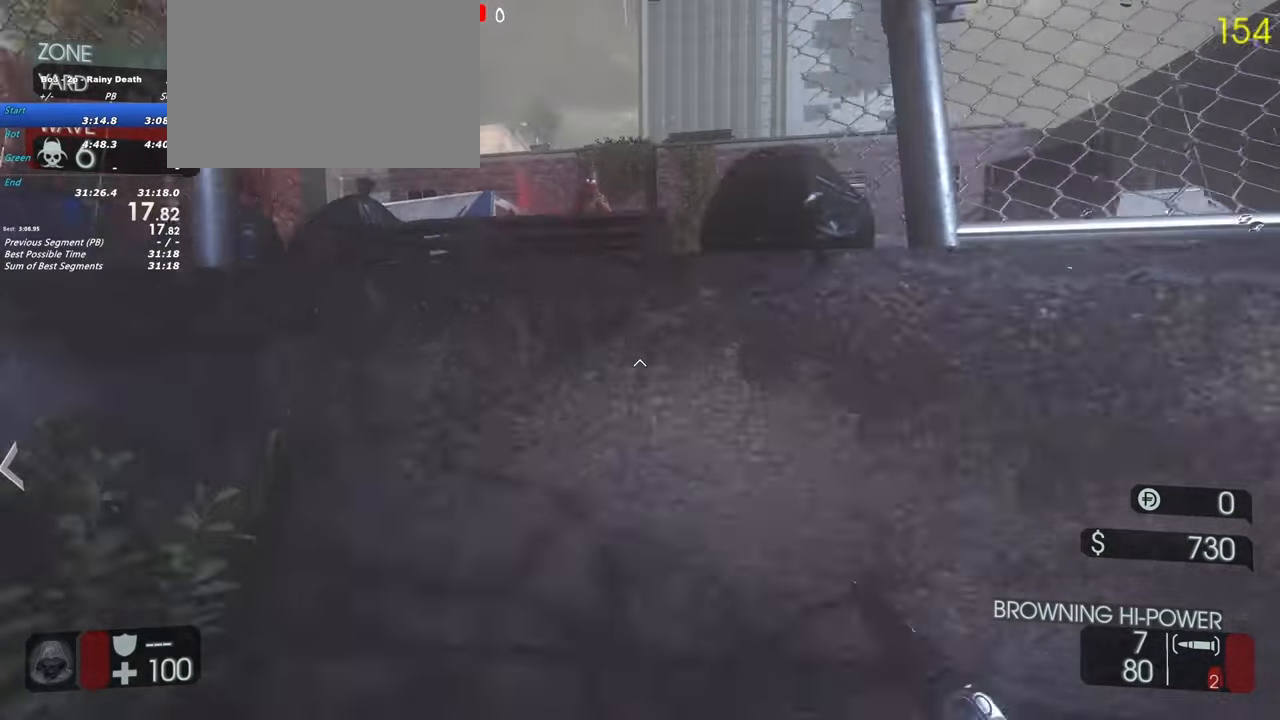
{"keys": ["d"], "events": [[100, "w", "up"], [150, "space", "down"], [300, "space", "up"], [383, "d", "down"]]}
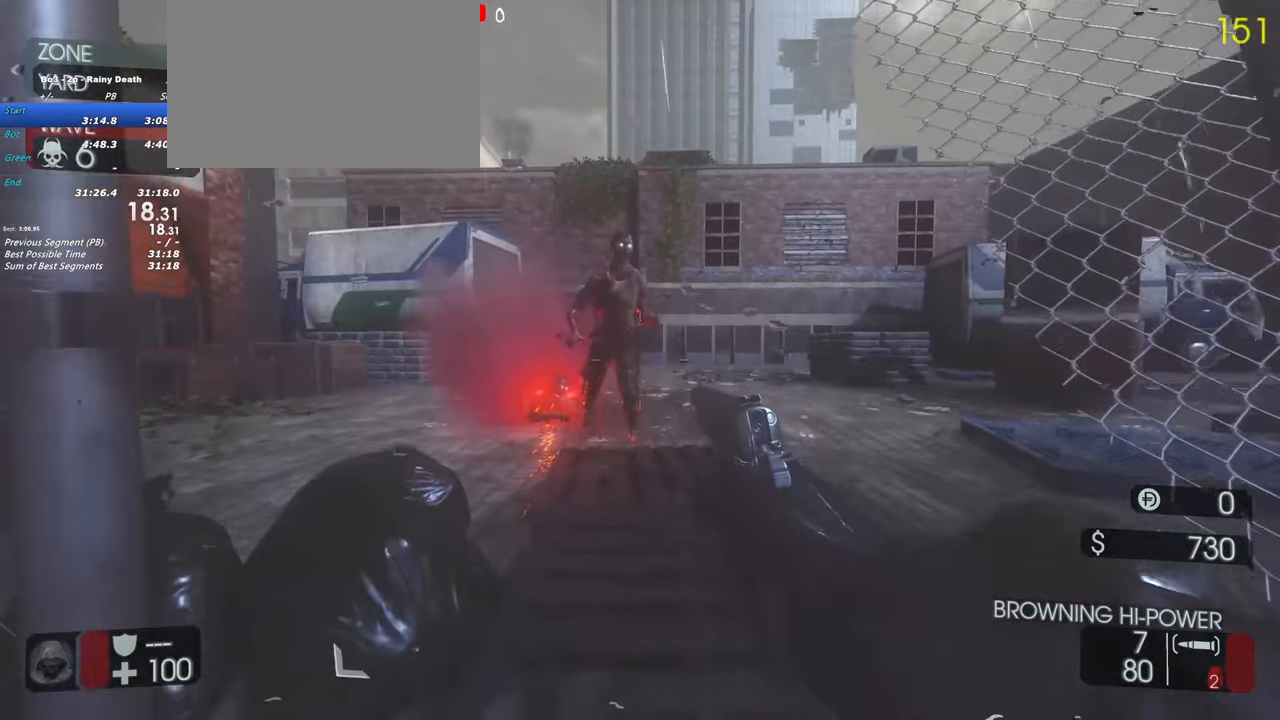
{"keys": [], "events": [[217, "d", "up"]]}
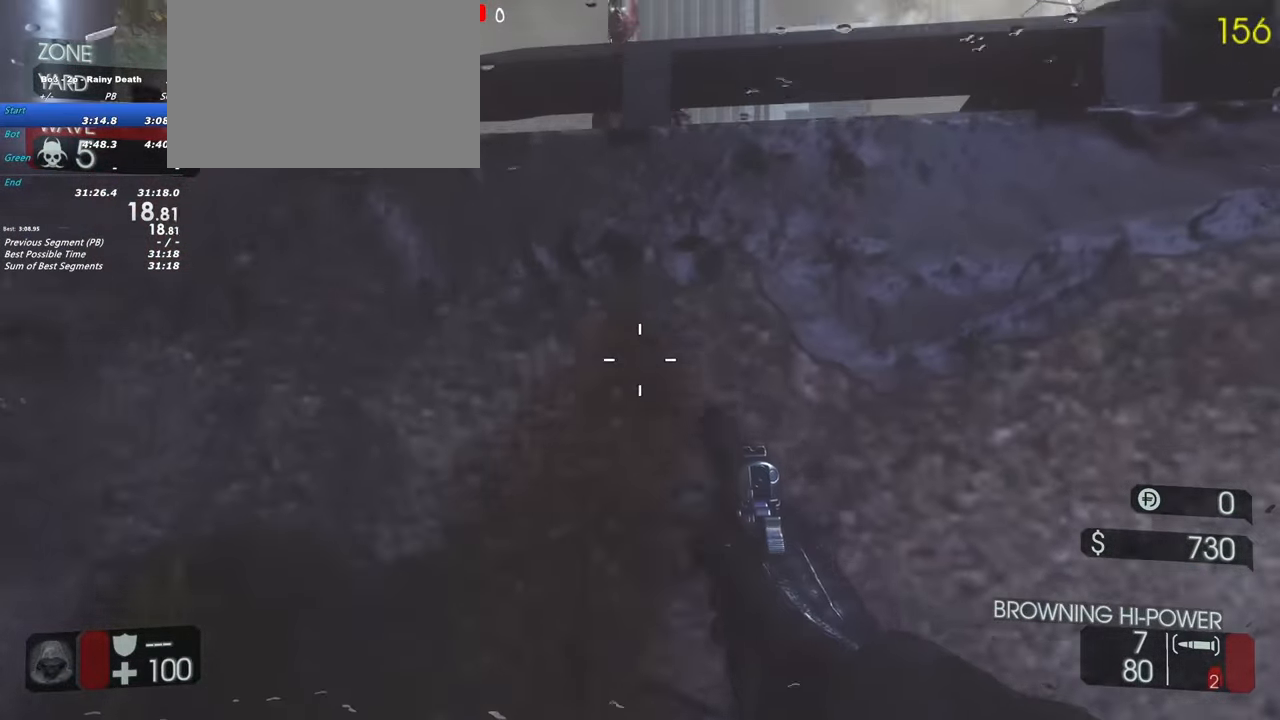
{"keys": [], "events": []}
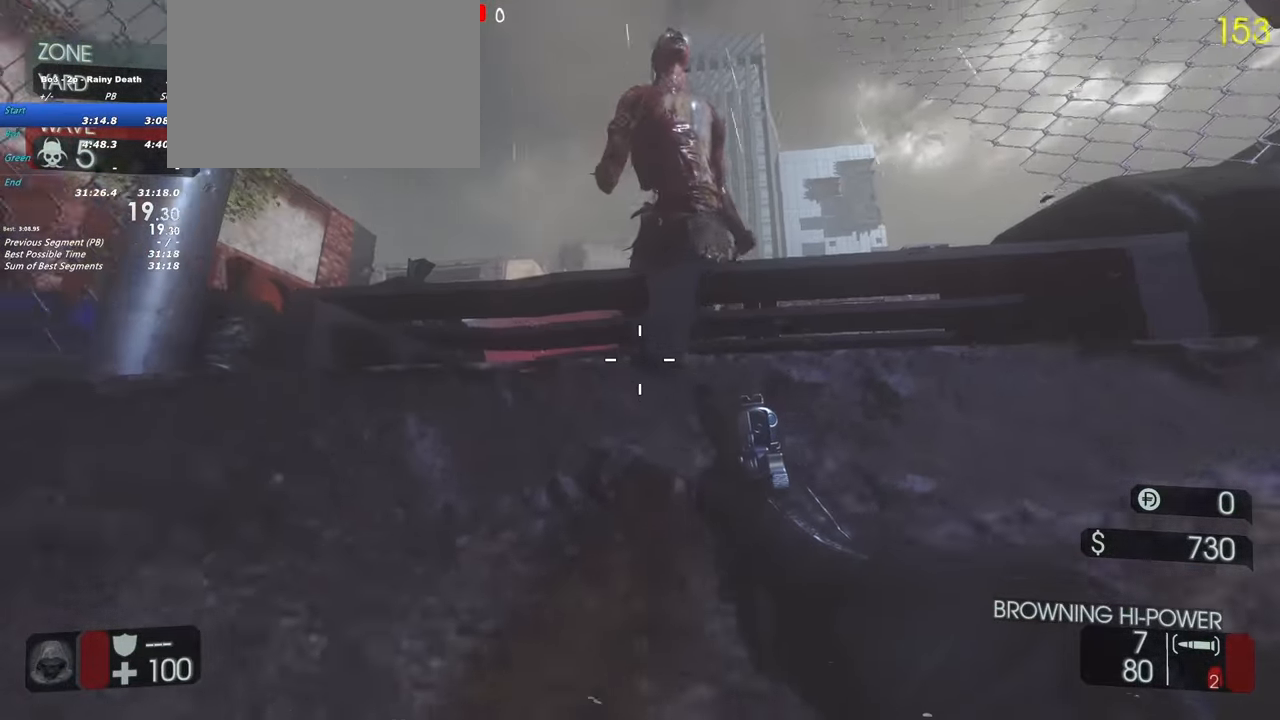
{"keys": [], "events": [[67, "space", "down"], [250, "space", "up"]]}
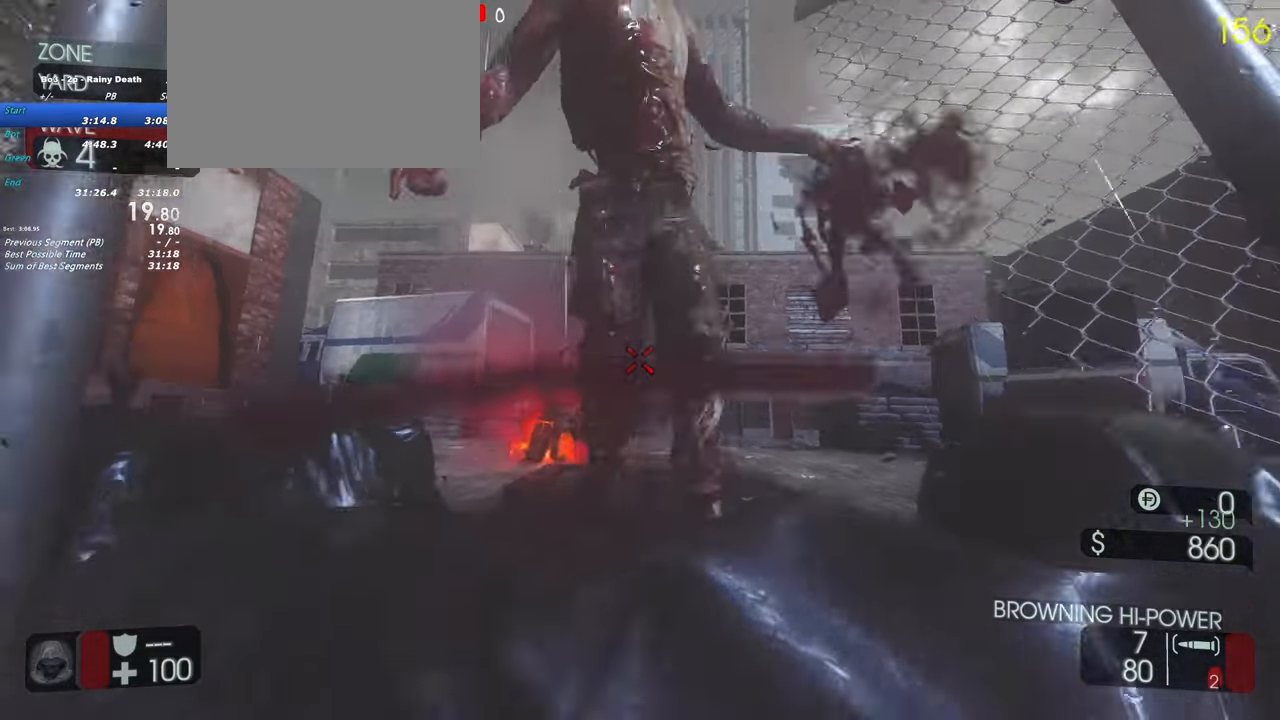
{"keys": [], "events": []}
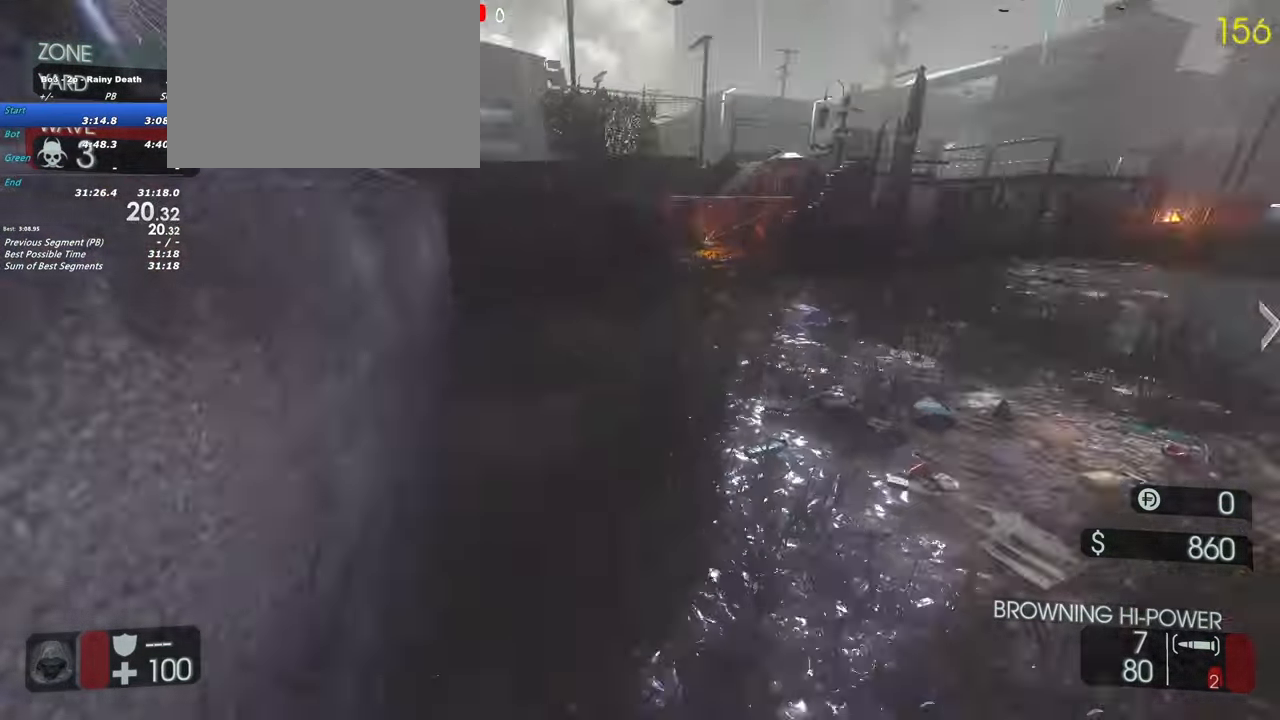
{"keys": []}